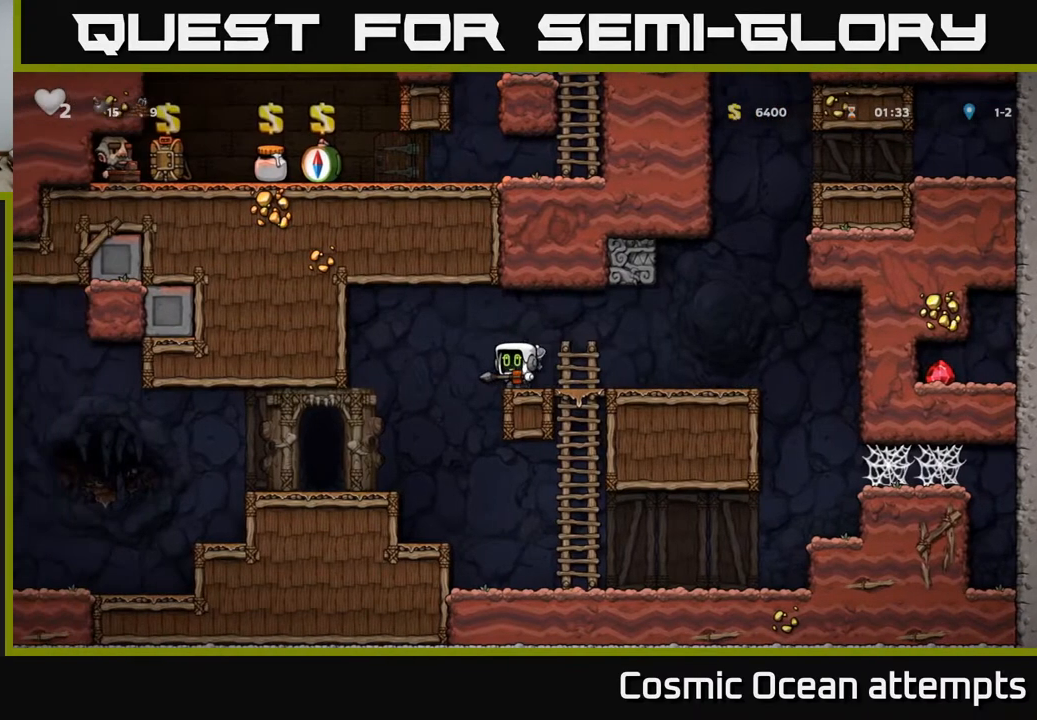
Gameplay with a controller (Xbox layout); each line is a JSON object with the inputs held at the frame after it. "events" lists button and stick changes between this image and that frame as [ms after this image, input, new state], when the widget could be followed in between. Not read: left_stick.
{"buttons": ["DPAD_LEFT"], "right_stick": "center", "events": [[300, "A", "down"], [300, "DPAD_LEFT", "down"], [300, "DPAD_UP", "up"], [417, "A", "up"]]}
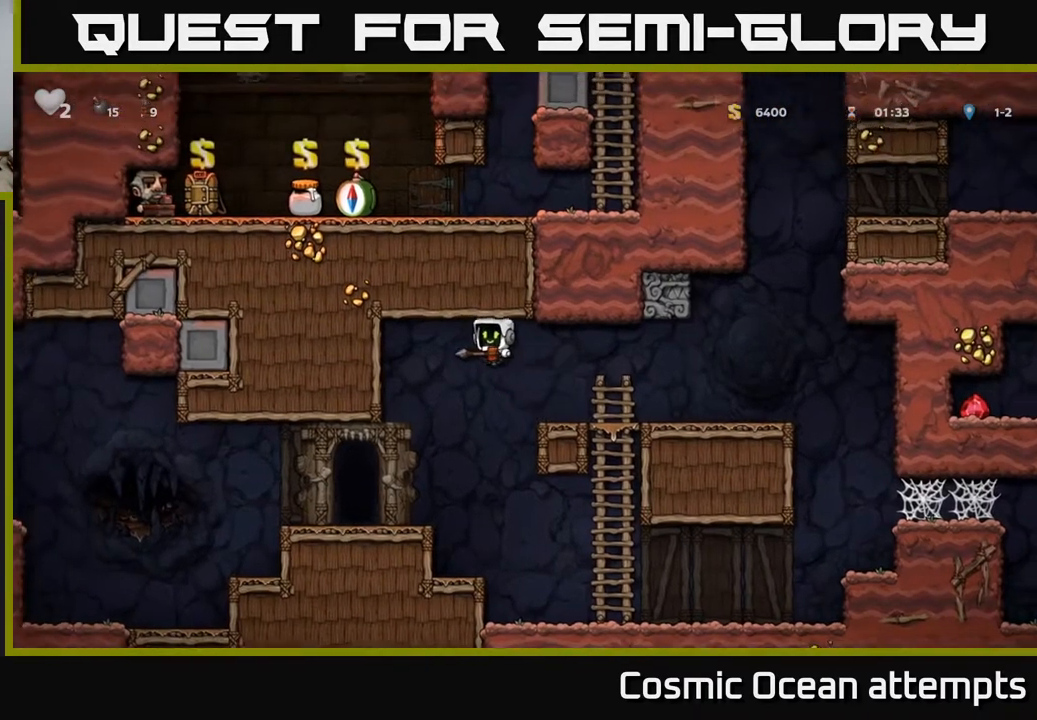
{"buttons": ["DPAD_LEFT"], "right_stick": "center", "events": []}
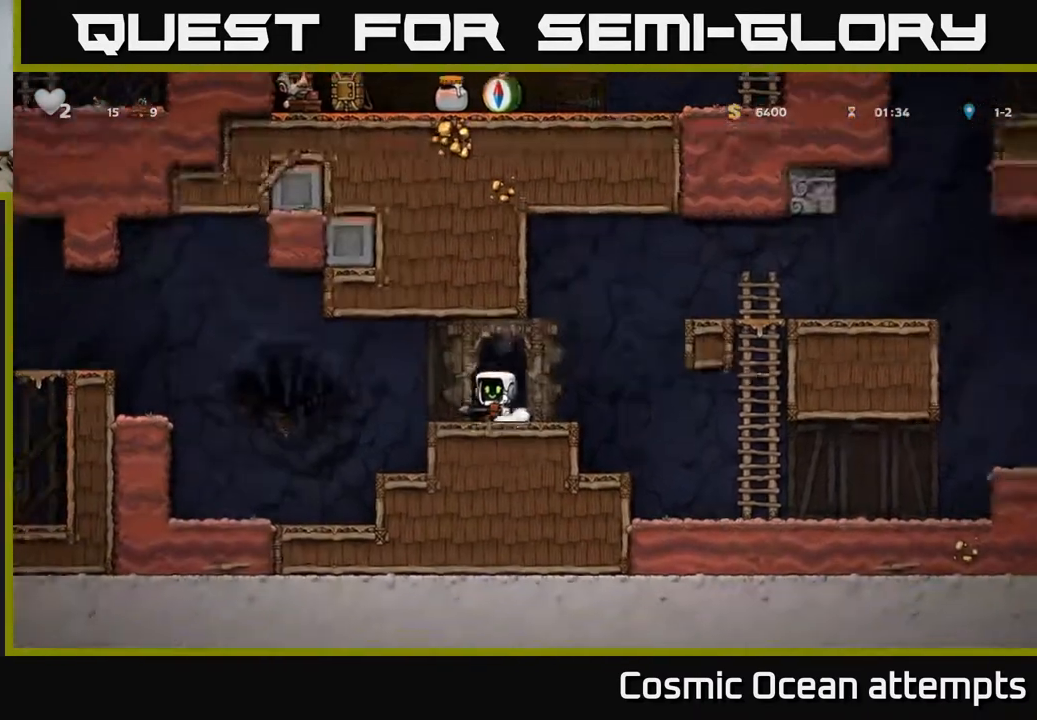
{"buttons": ["A", "DPAD_LEFT"], "right_stick": "center", "events": [[183, "A", "down"]]}
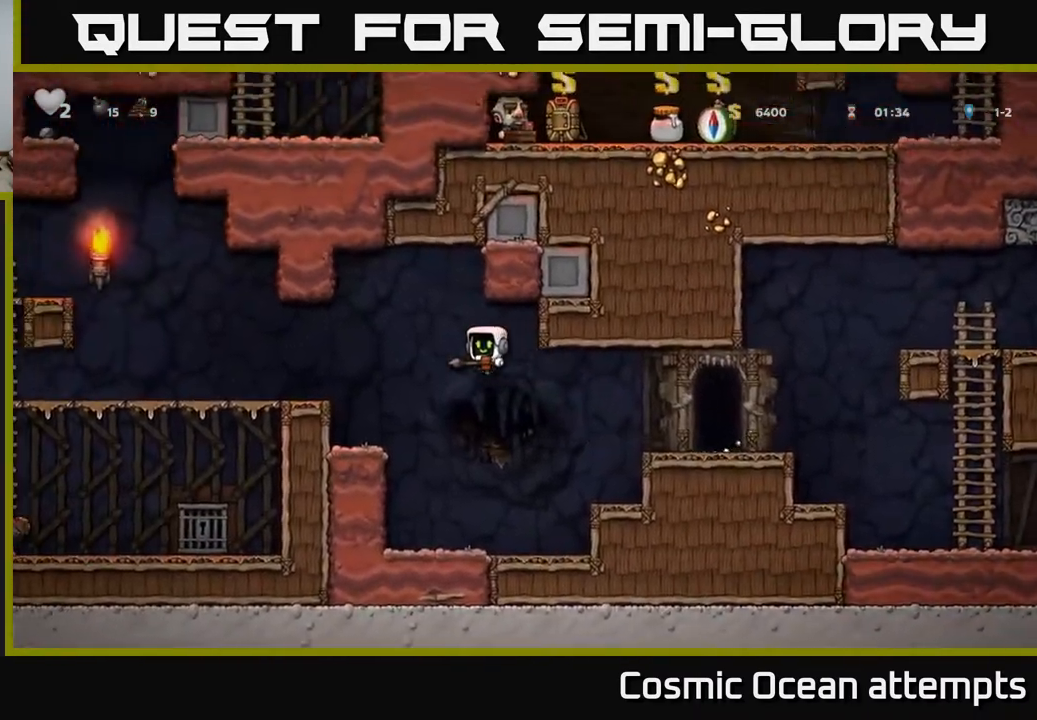
{"buttons": ["DPAD_LEFT"], "right_stick": "center", "events": [[150, "A", "up"], [317, "A", "down"], [483, "A", "up"]]}
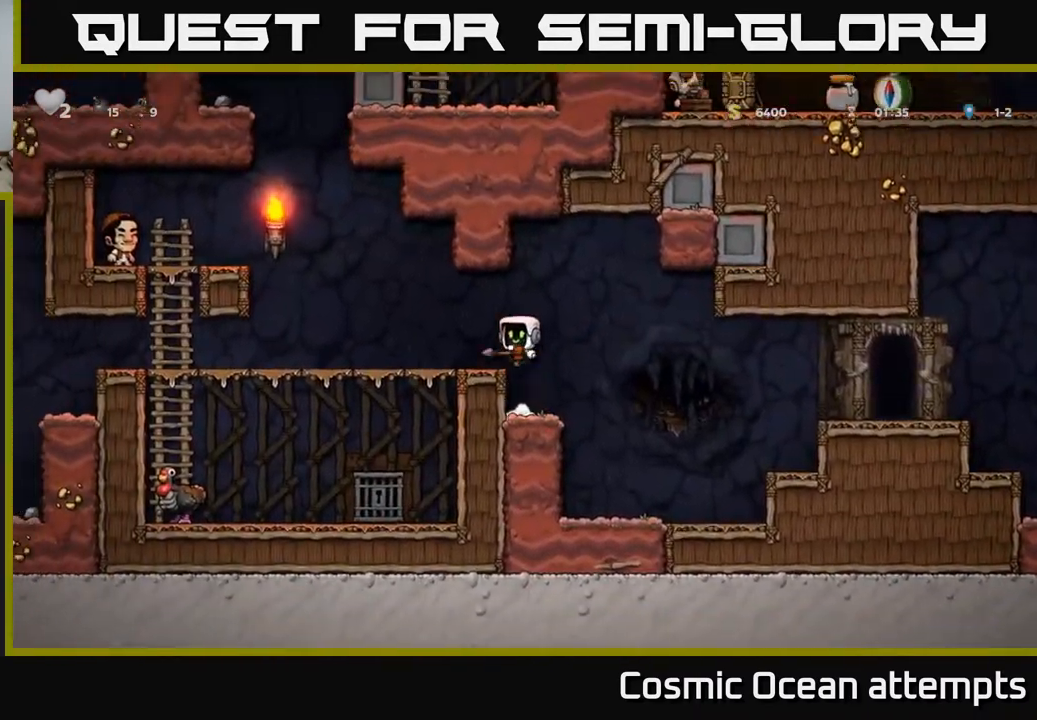
{"buttons": ["DPAD_UP"], "right_stick": "center", "events": [[217, "DPAD_LEFT", "up"], [283, "DPAD_UP", "down"]]}
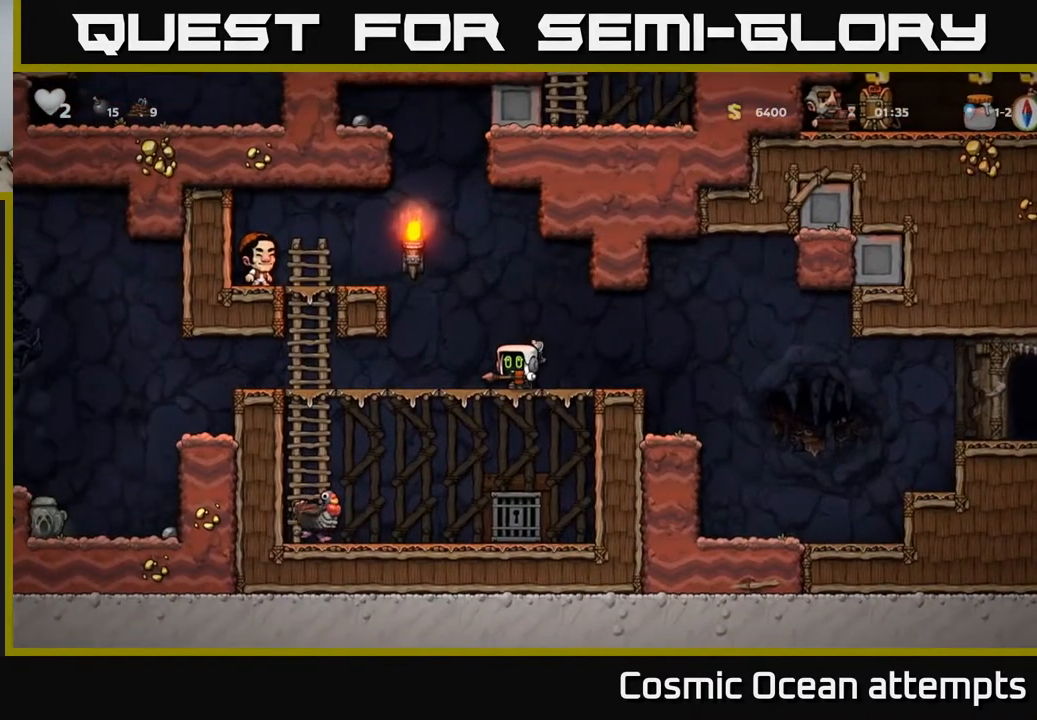
{"buttons": ["DPAD_UP"], "right_stick": "center", "events": []}
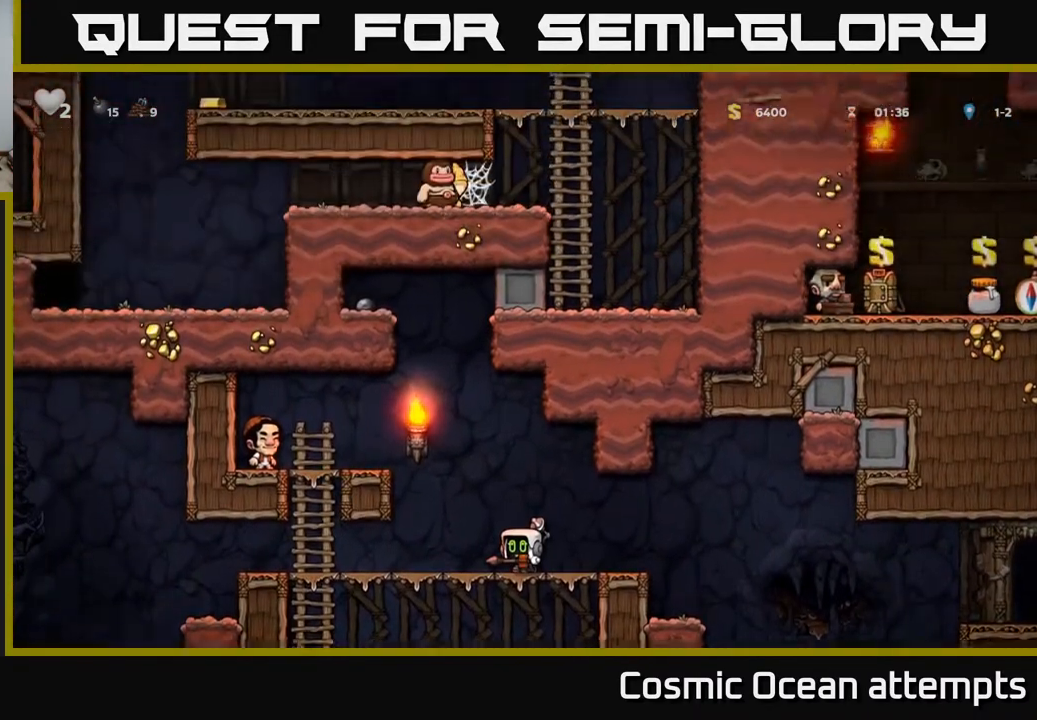
{"buttons": ["DPAD_UP"], "right_stick": "center", "events": []}
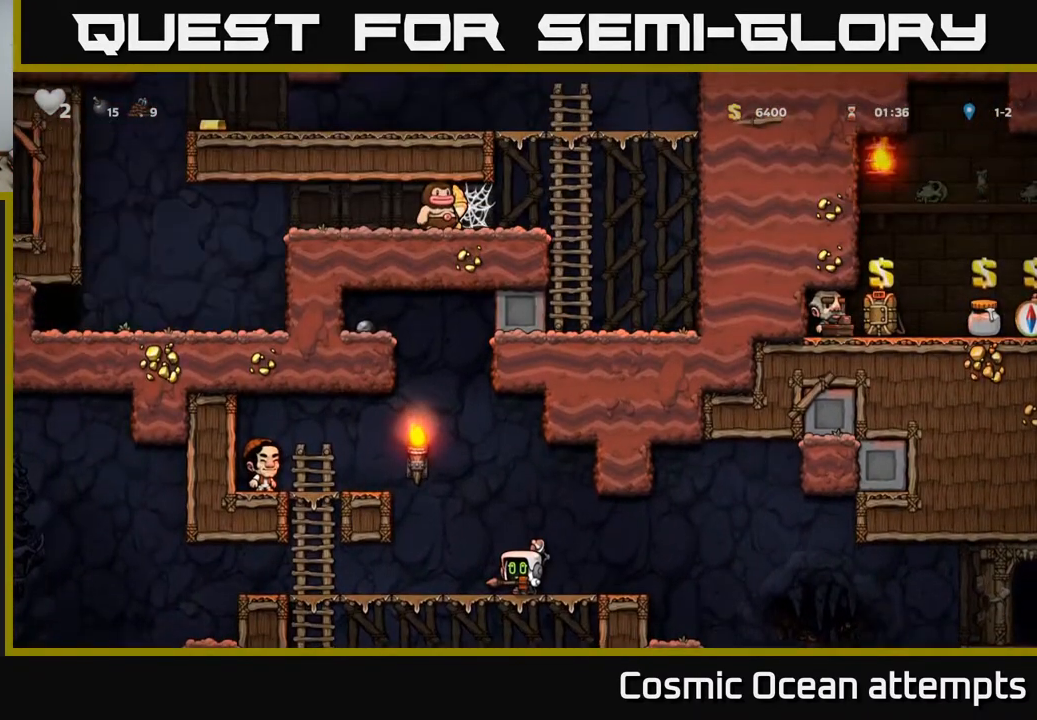
{"buttons": ["DPAD_LEFT"], "right_stick": "center", "events": [[33, "DPAD_LEFT", "down"], [117, "DPAD_UP", "up"]]}
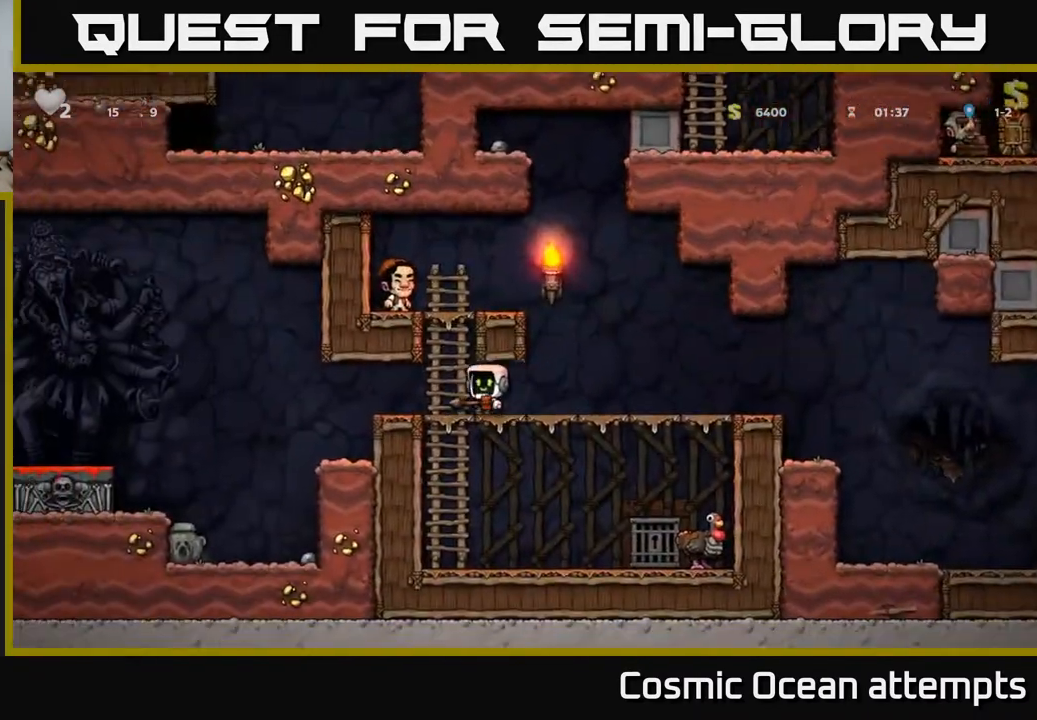
{"buttons": ["A", "DPAD_LEFT"], "right_stick": "center", "events": [[350, "A", "down"]]}
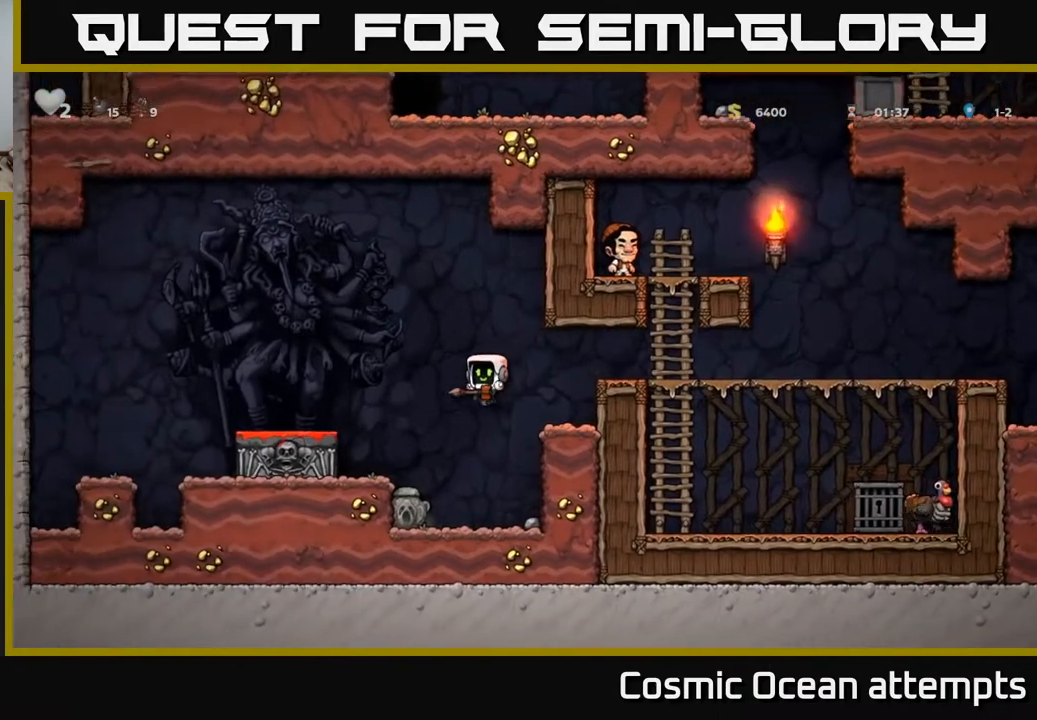
{"buttons": ["A", "DPAD_LEFT"], "right_stick": "center", "events": [[233, "A", "up"], [350, "A", "down"]]}
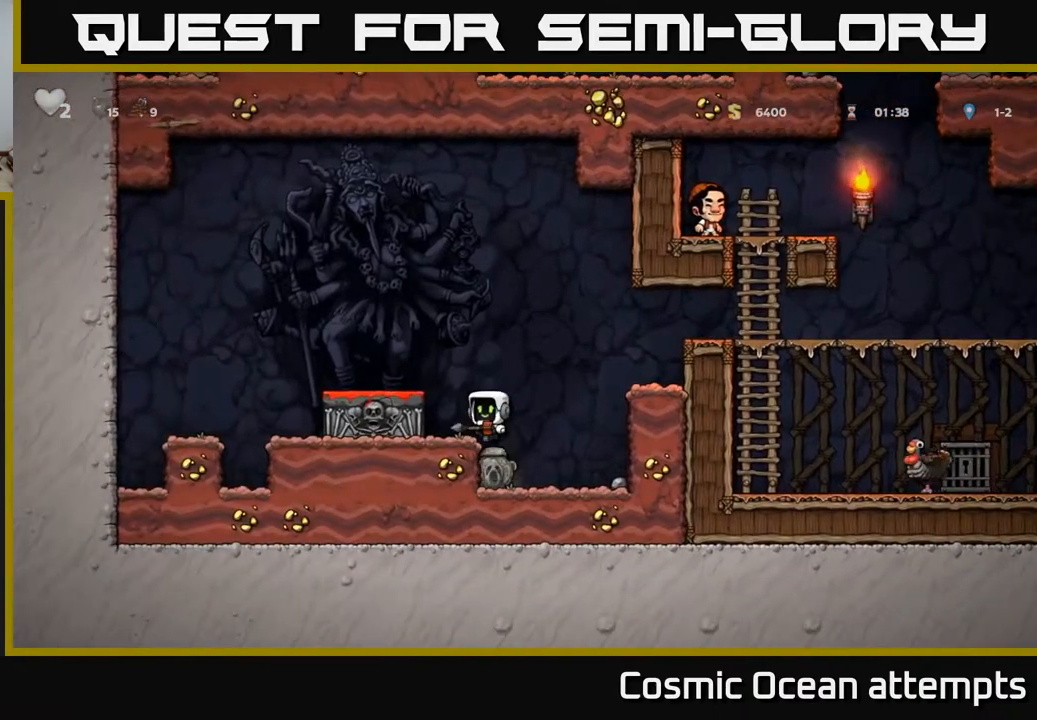
{"buttons": ["A", "DPAD_RIGHT"], "right_stick": "center", "events": [[50, "A", "up"], [167, "DPAD_LEFT", "up"], [367, "DPAD_RIGHT", "down"], [383, "A", "down"]]}
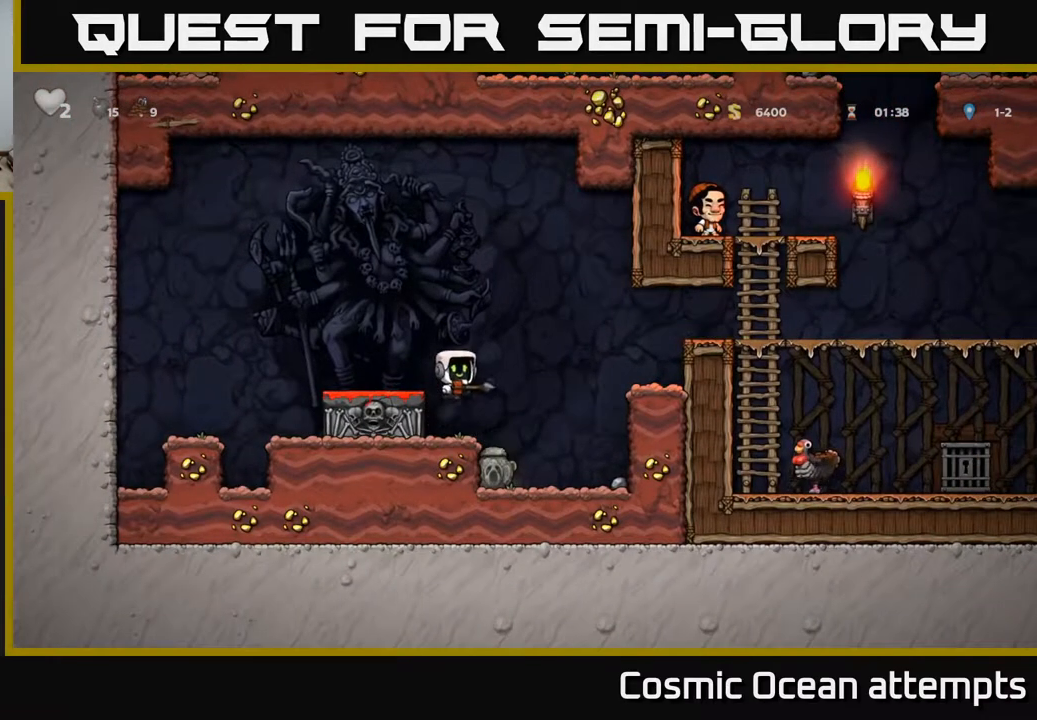
{"buttons": [], "right_stick": "center", "events": [[17, "A", "up"], [200, "DPAD_RIGHT", "up"], [283, "DPAD_LEFT", "down"], [350, "DPAD_LEFT", "up"]]}
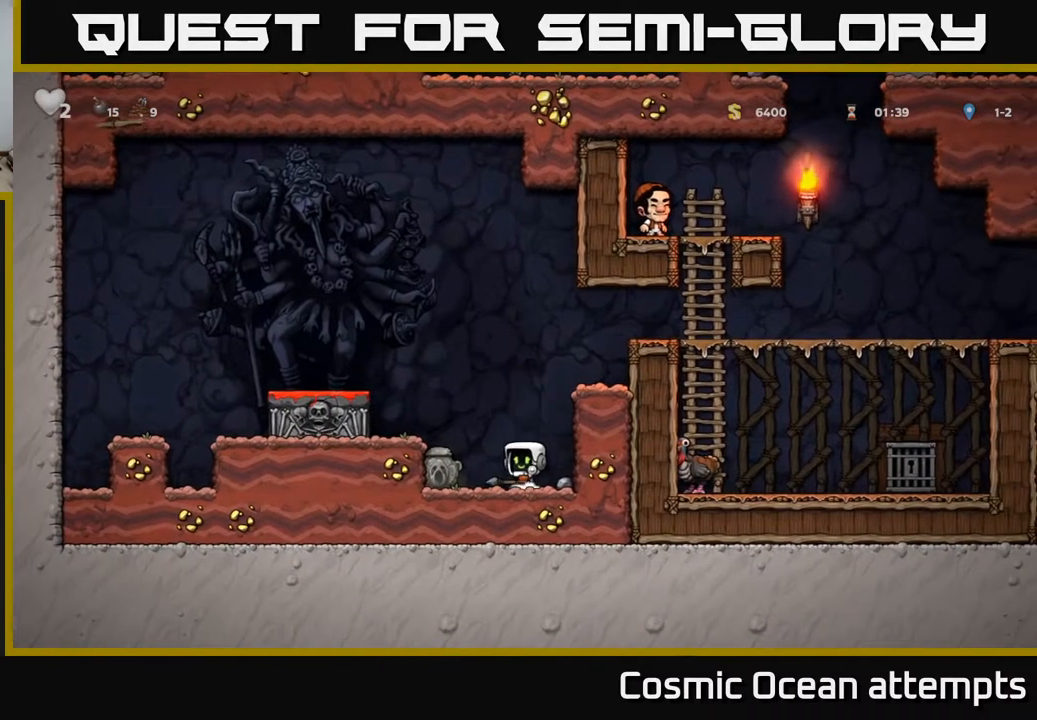
{"buttons": [], "right_stick": "center", "events": [[117, "DPAD_DOWN", "down"], [167, "DPAD_DOWN", "up"], [350, "X", "down"], [417, "X", "up"]]}
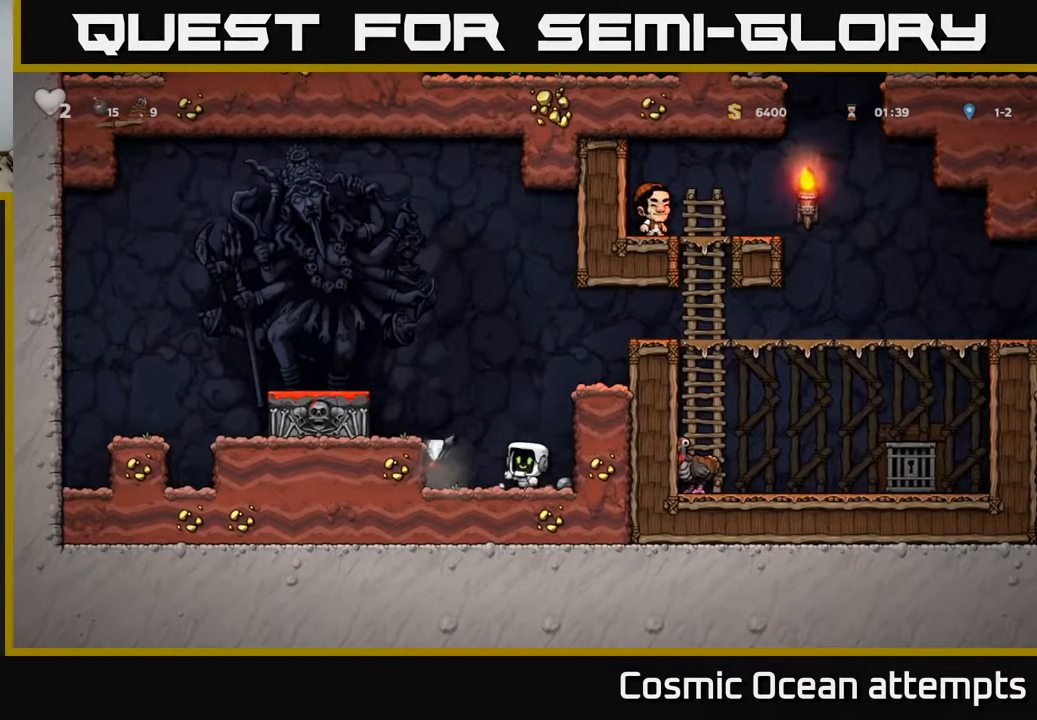
{"buttons": ["DPAD_LEFT"], "right_stick": "center", "events": [[450, "DPAD_LEFT", "down"]]}
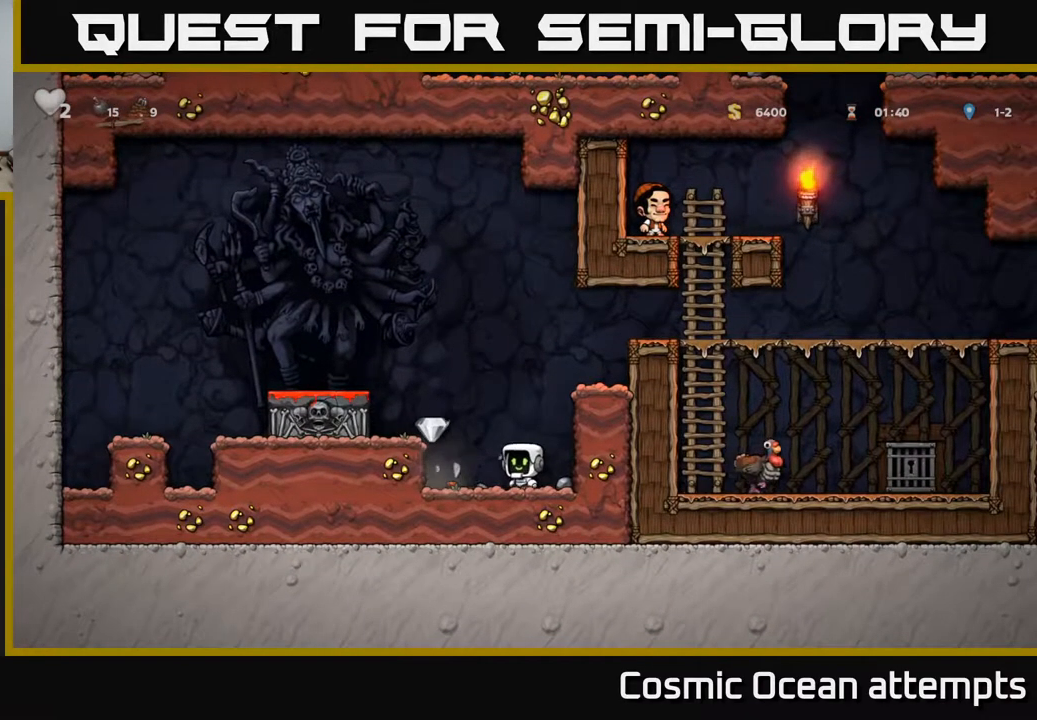
{"buttons": ["DPAD_LEFT"], "right_stick": "center", "events": [[67, "DPAD_DOWN", "down"], [83, "DPAD_LEFT", "up"], [150, "X", "down"], [217, "DPAD_DOWN", "up"], [233, "X", "up"], [250, "DPAD_LEFT", "down"], [333, "A", "down"], [450, "A", "up"]]}
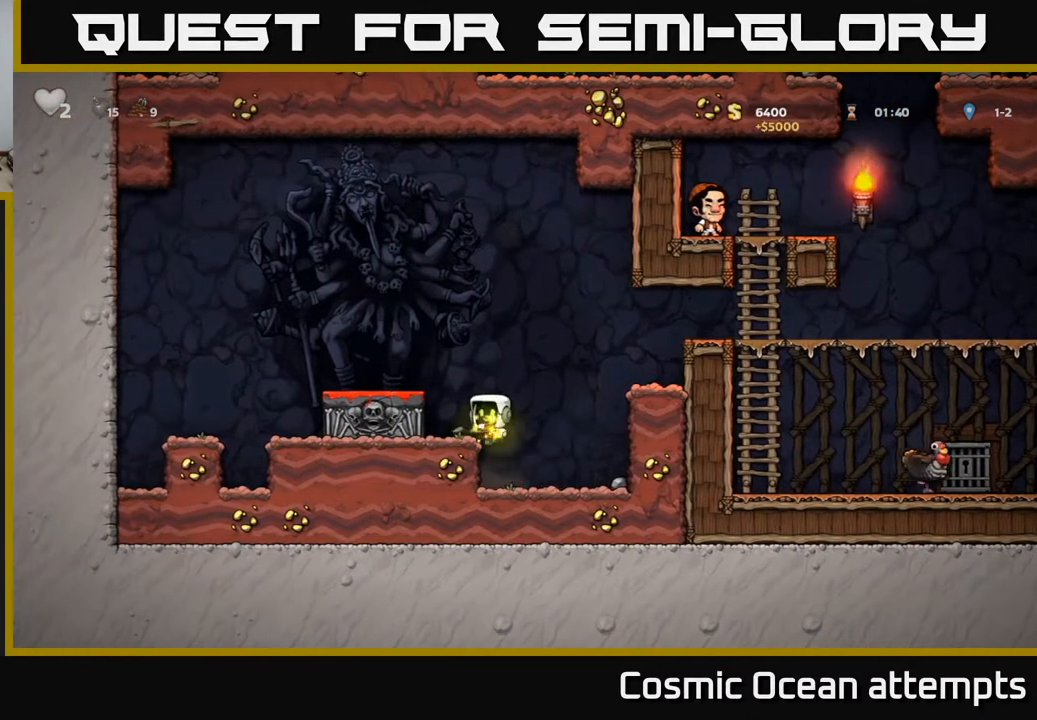
{"buttons": ["A", "DPAD_RIGHT"], "right_stick": "center", "events": [[17, "DPAD_LEFT", "up"], [267, "DPAD_RIGHT", "down"], [333, "A", "down"]]}
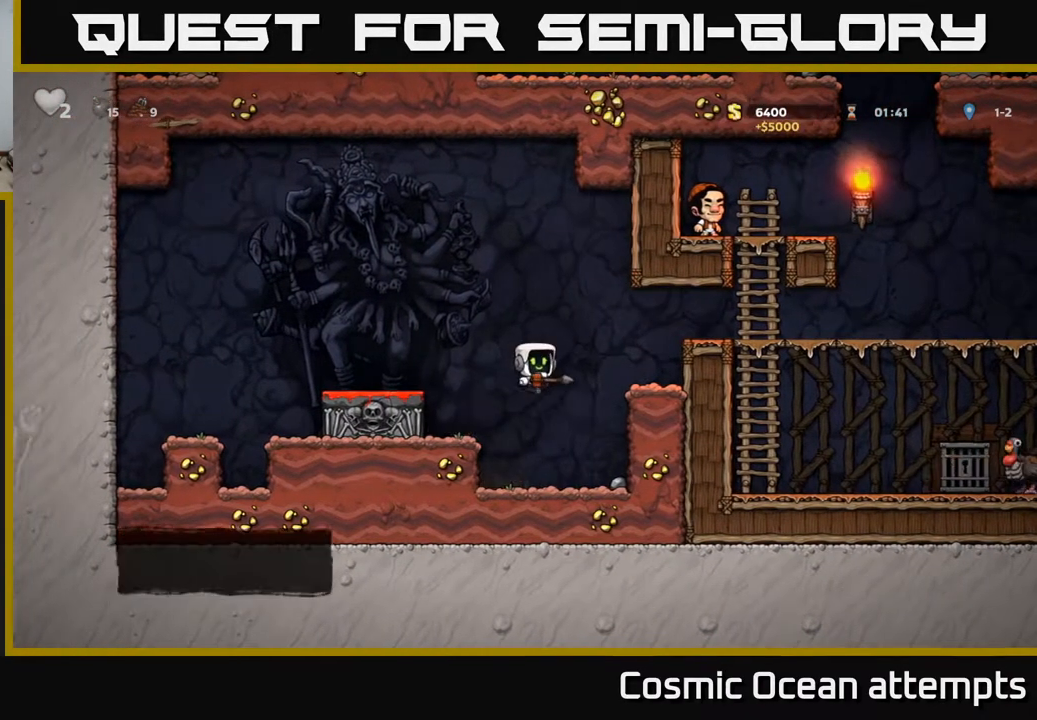
{"buttons": ["DPAD_RIGHT"], "right_stick": "center", "events": [[83, "A", "up"], [333, "A", "down"], [483, "A", "up"]]}
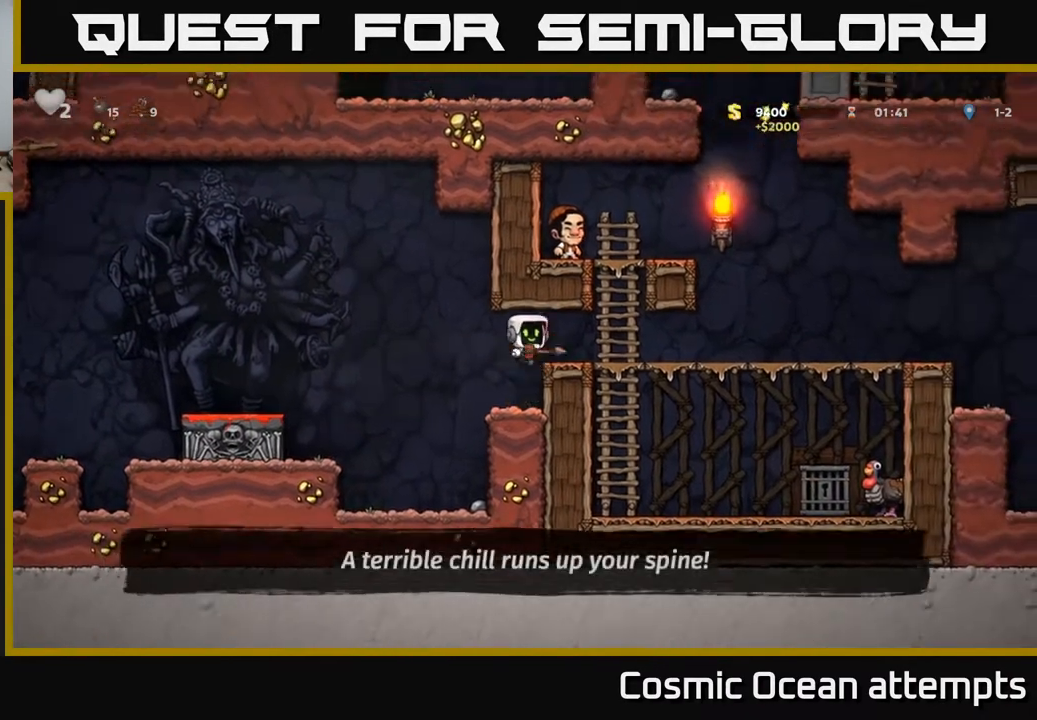
{"buttons": ["DPAD_RIGHT"], "right_stick": "center", "events": []}
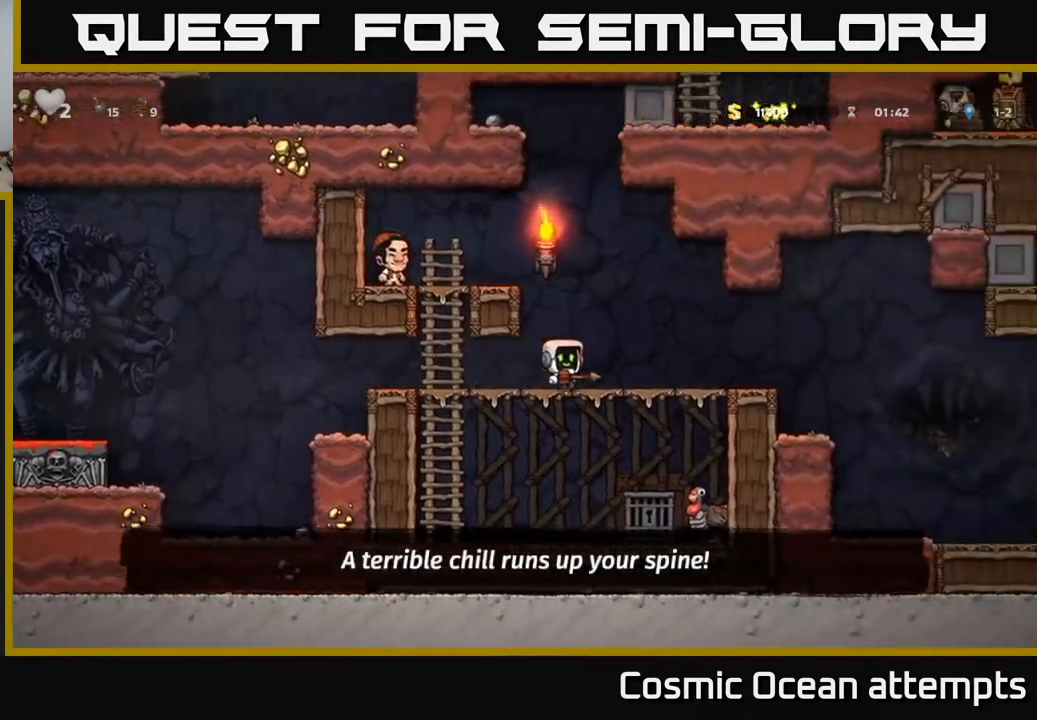
{"buttons": ["DPAD_RIGHT"], "right_stick": "center", "events": [[317, "A", "down"], [367, "A", "up"]]}
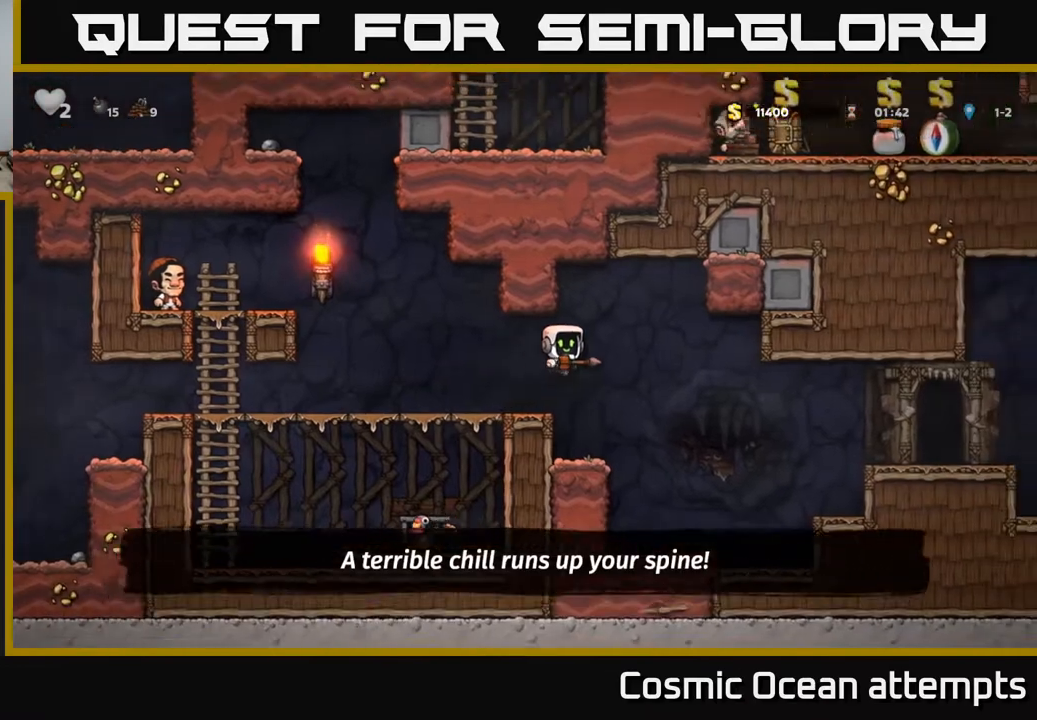
{"buttons": ["A", "DPAD_RIGHT"], "right_stick": "center", "events": [[467, "A", "down"]]}
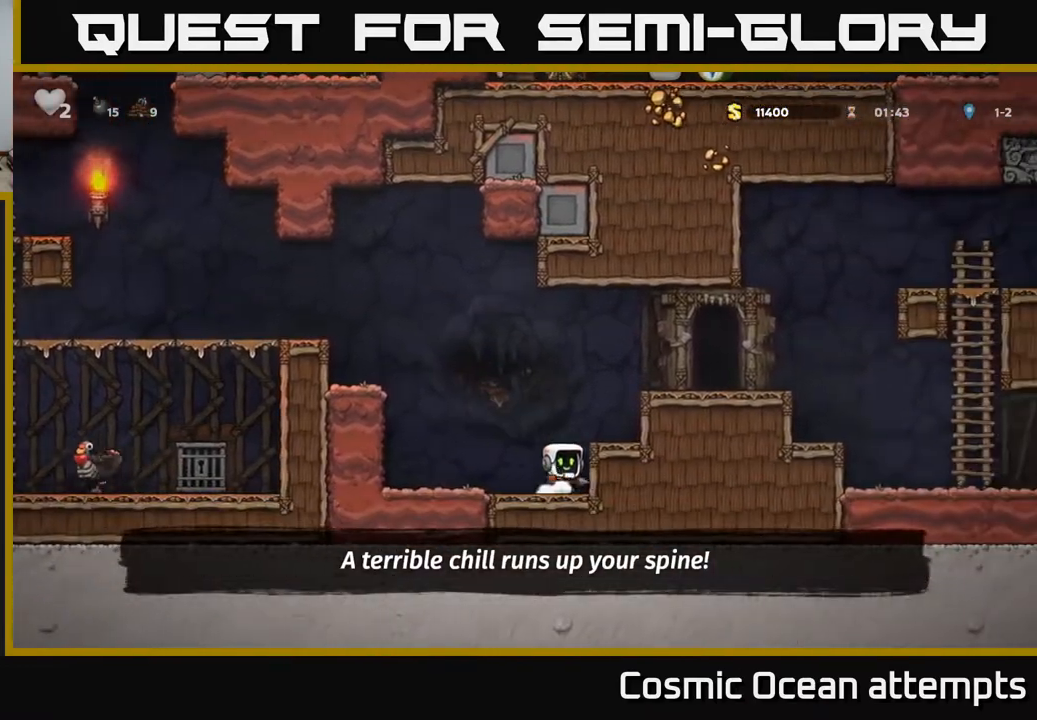
{"buttons": ["DPAD_RIGHT"], "right_stick": "center", "events": [[117, "A", "up"], [300, "A", "down"], [400, "A", "up"]]}
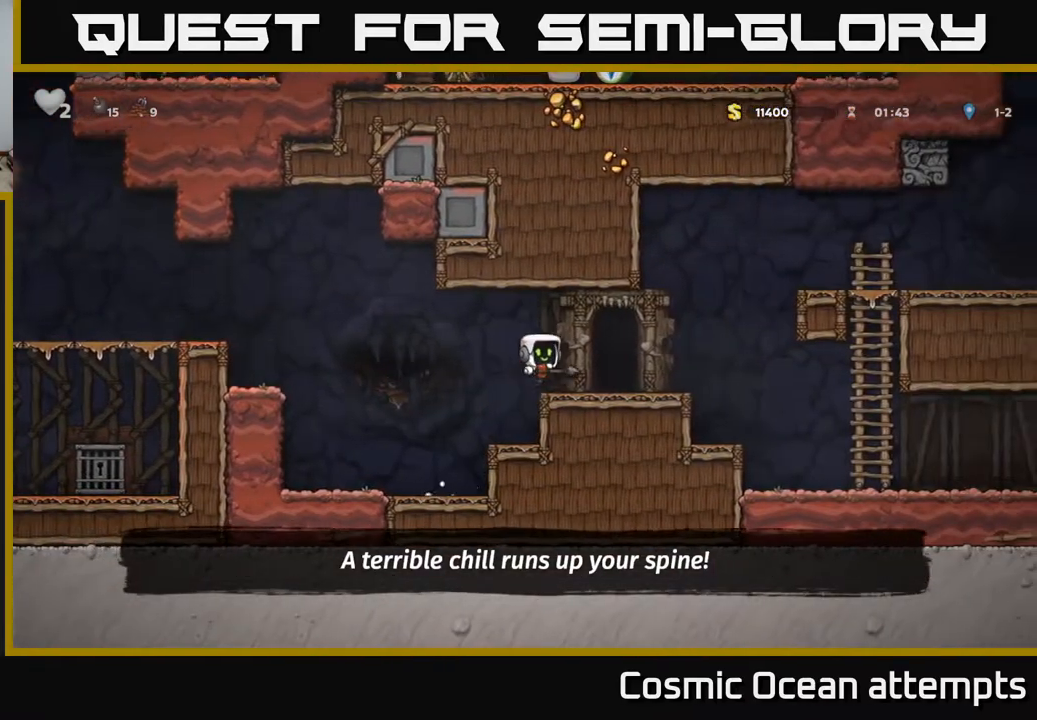
{"buttons": [], "right_stick": "center", "events": [[50, "DPAD_RIGHT", "up"], [200, "L2", "down"], [283, "L2", "up"]]}
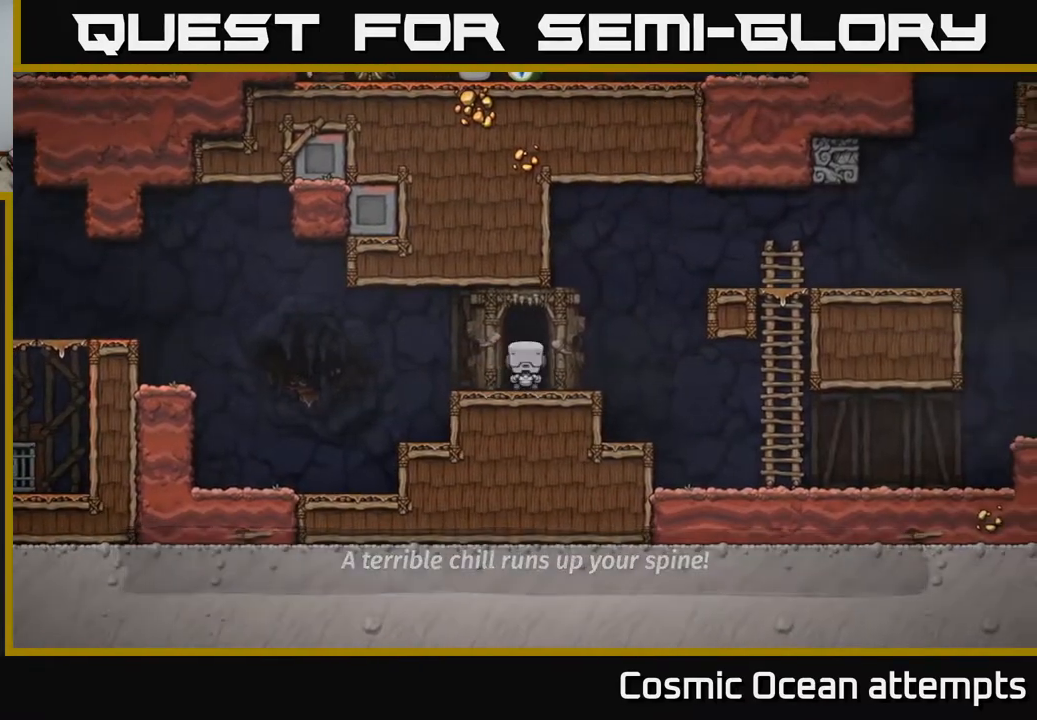
{"buttons": [], "right_stick": "center", "events": []}
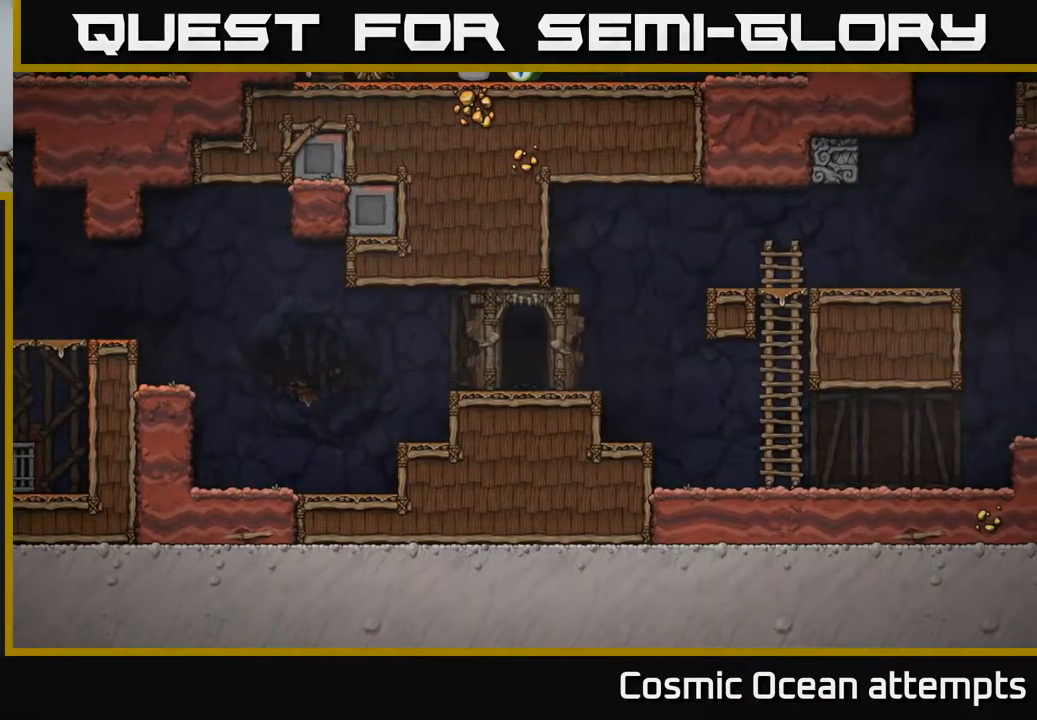
{"buttons": [], "right_stick": "center", "events": []}
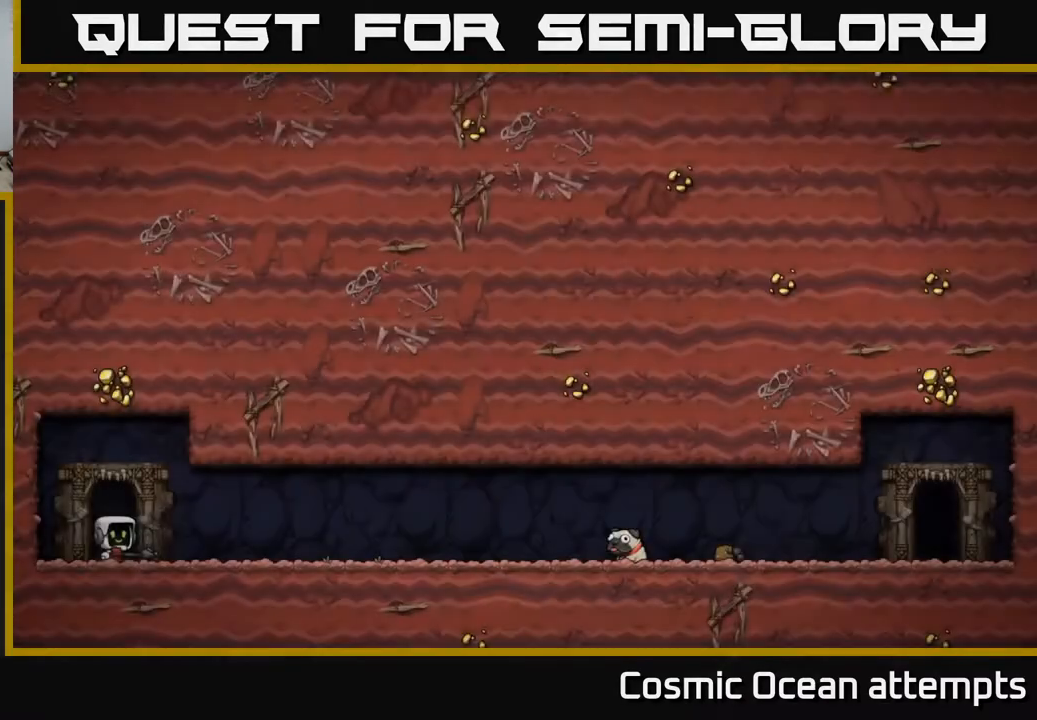
{"buttons": [], "right_stick": "center", "events": [[350, "A", "down"], [450, "A", "up"]]}
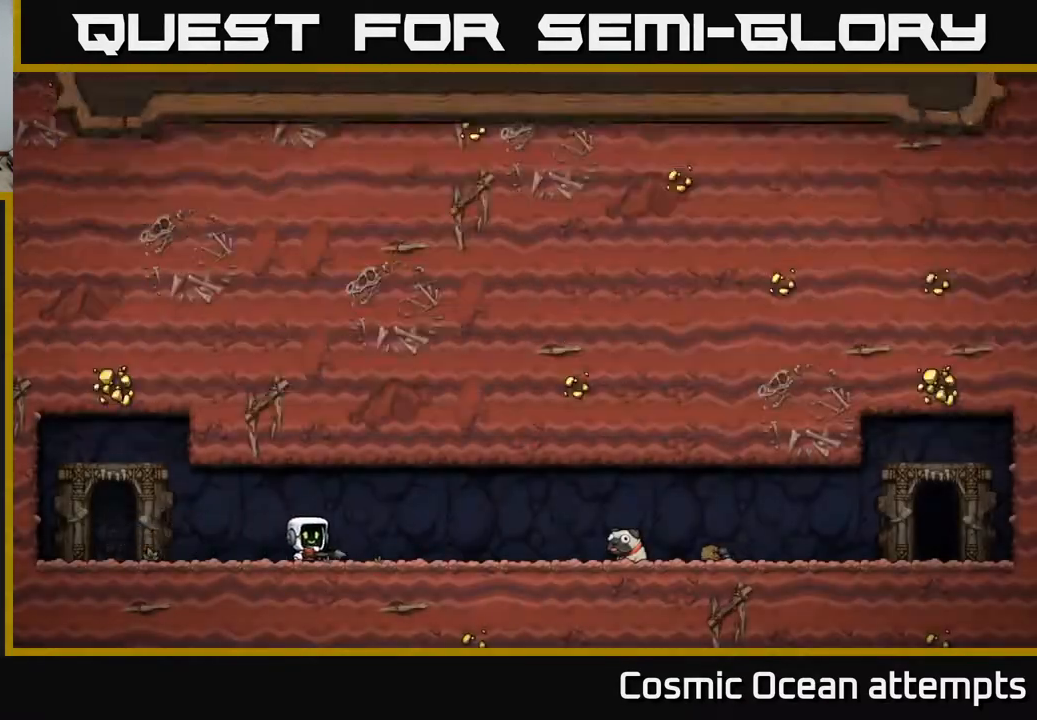
{"buttons": [], "right_stick": "center", "events": []}
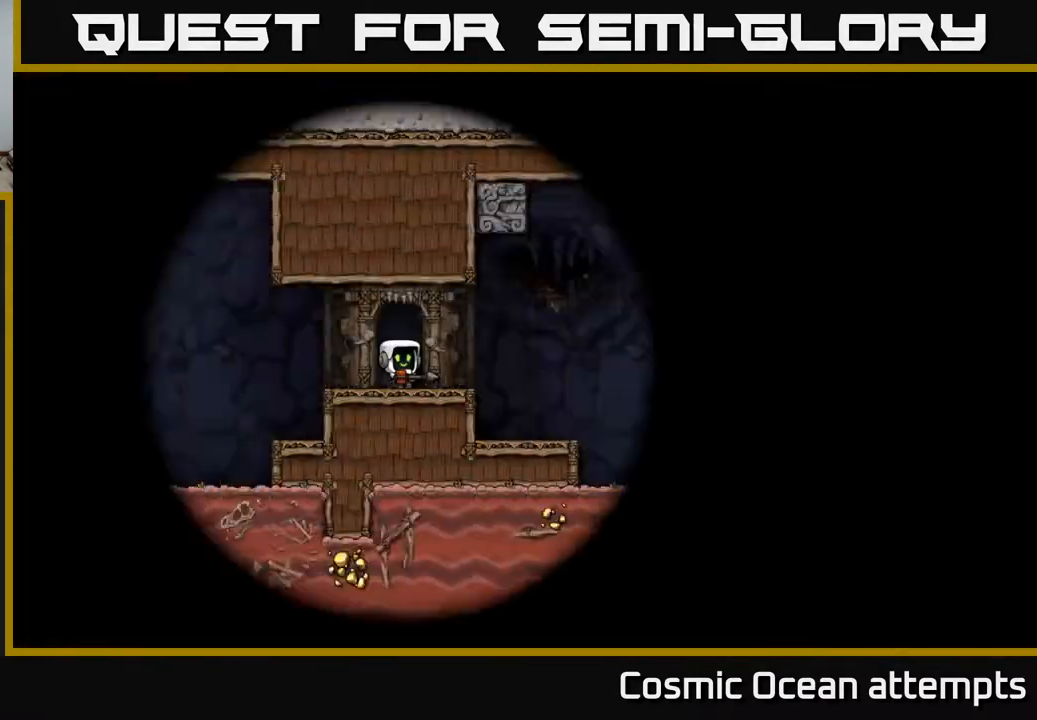
{"buttons": ["DPAD_RIGHT"], "right_stick": "center", "events": [[400, "DPAD_RIGHT", "down"]]}
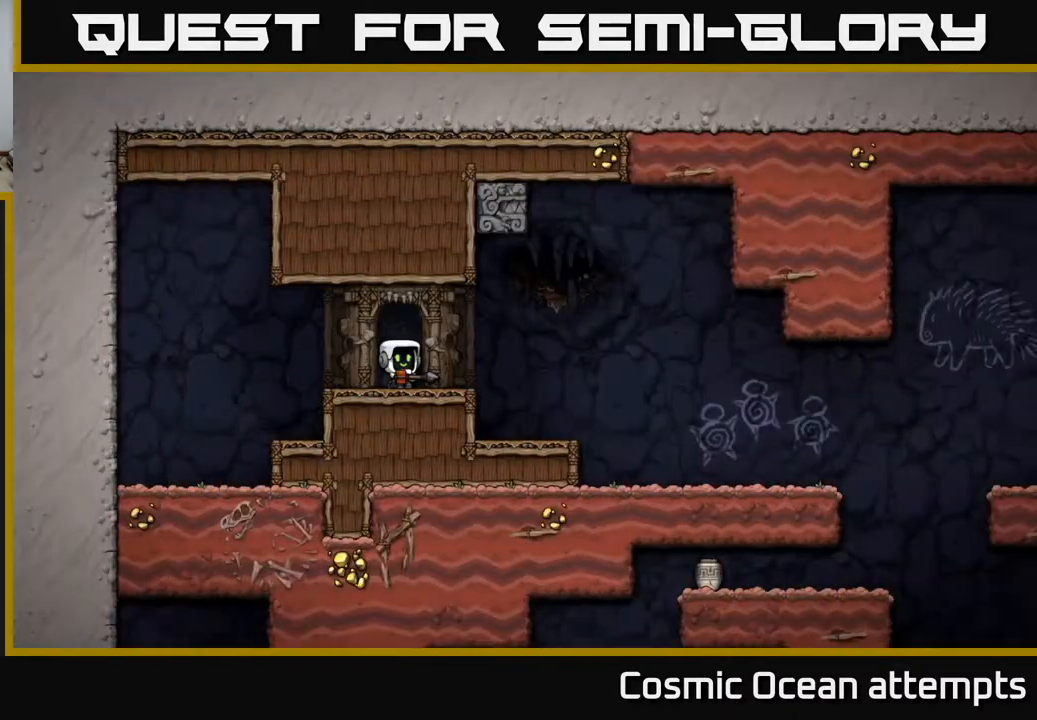
{"buttons": ["DPAD_RIGHT"], "right_stick": "center", "events": []}
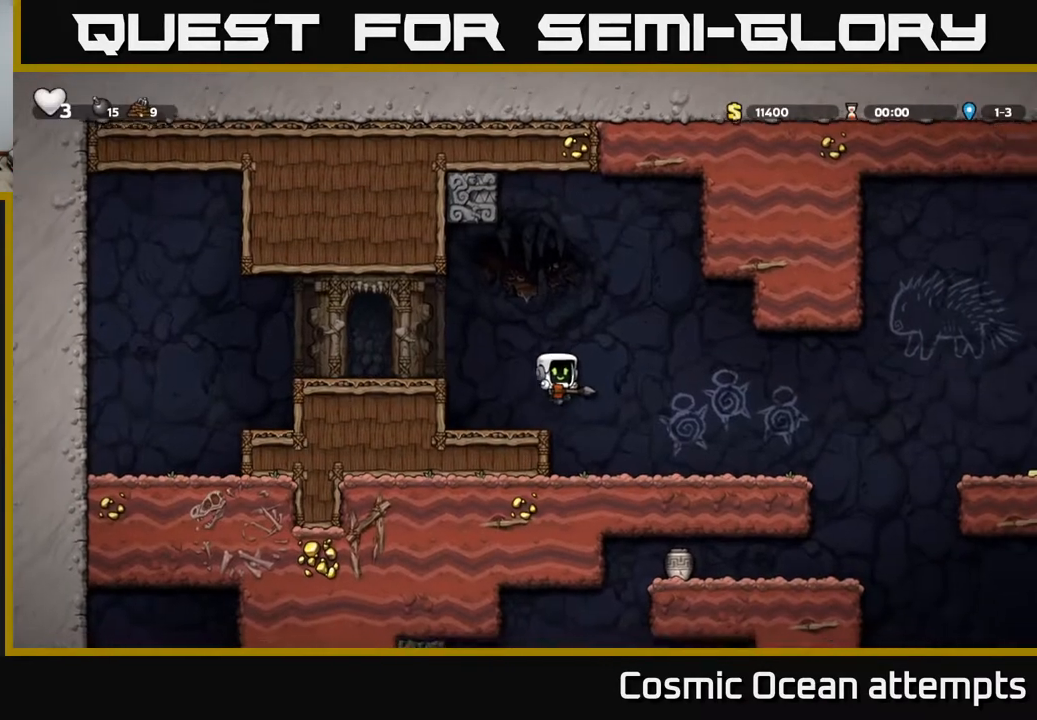
{"buttons": ["DPAD_RIGHT"], "right_stick": "center", "events": []}
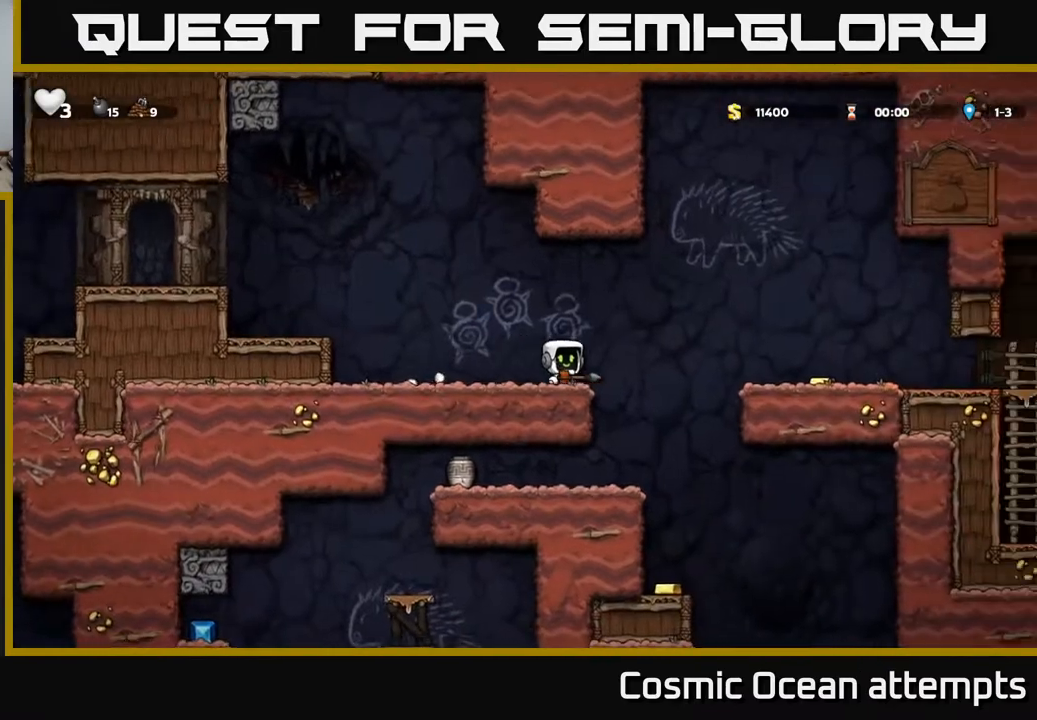
{"buttons": ["DPAD_RIGHT"], "right_stick": "center", "events": [[17, "A", "down"], [167, "A", "up"]]}